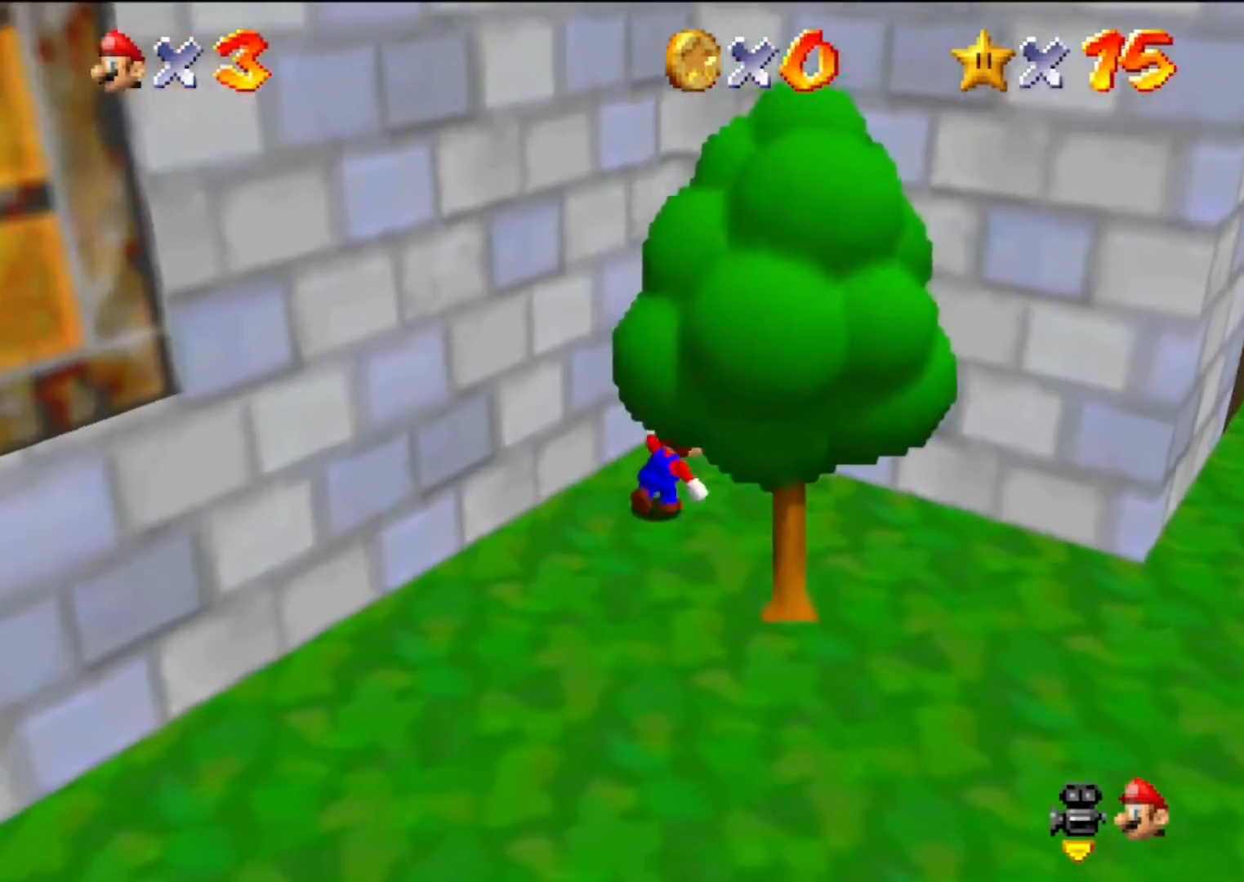
Gameplay with a controller (Nintendo layout); each line is a JSON object with the inputs held at the frame after it. "events" lists button and stick changes between this image and that frame as [ms after this image, input, new state], when the widget could be followed in between. Not read: L3 R3.
{"buttons": ["A"], "left_stick": "up-left", "events": [[67, "left_stick", "down-right"], [233, "left_stick", "left"], [300, "A", "down"], [367, "left_stick", "up-left"]]}
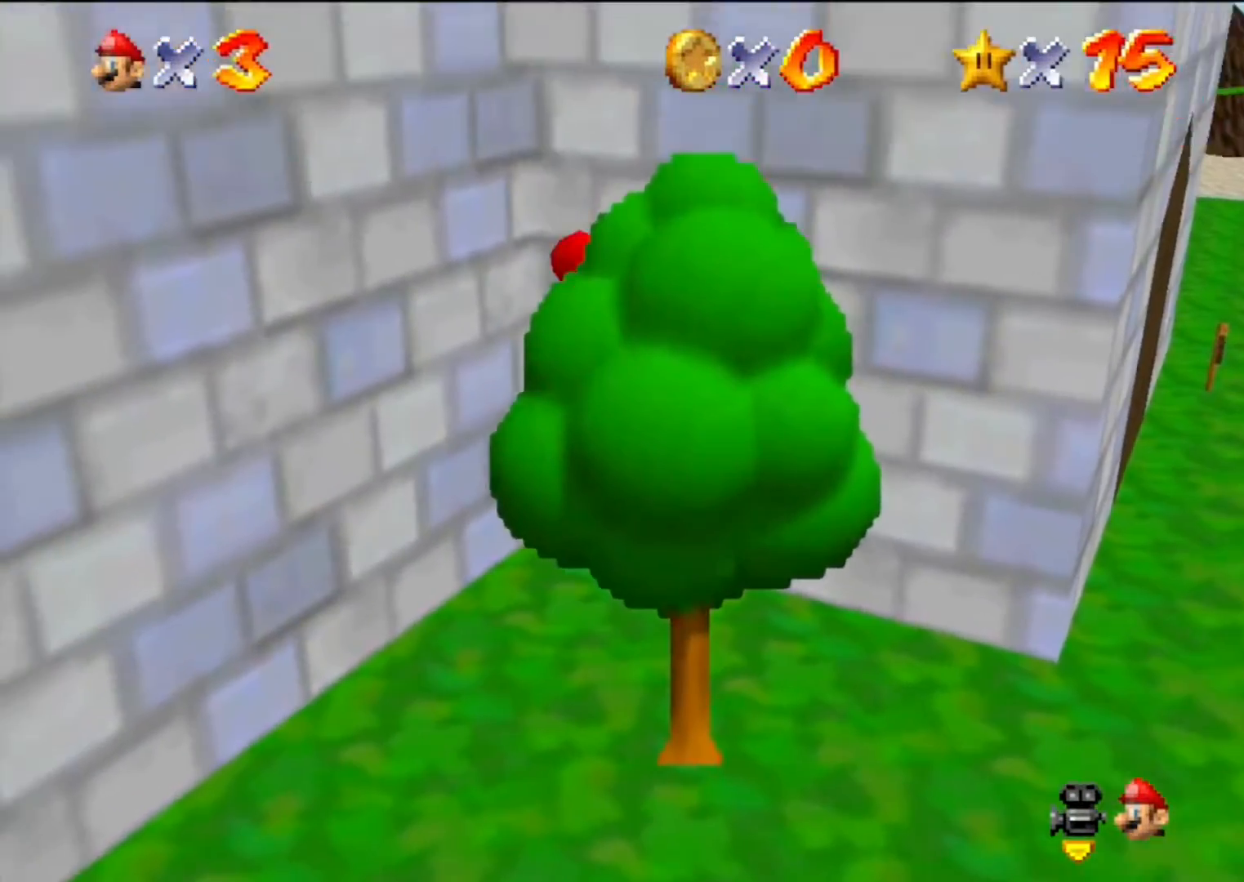
{"buttons": ["A"], "left_stick": "up", "events": [[200, "A", "up"], [300, "A", "down"], [300, "left_stick", "up"]]}
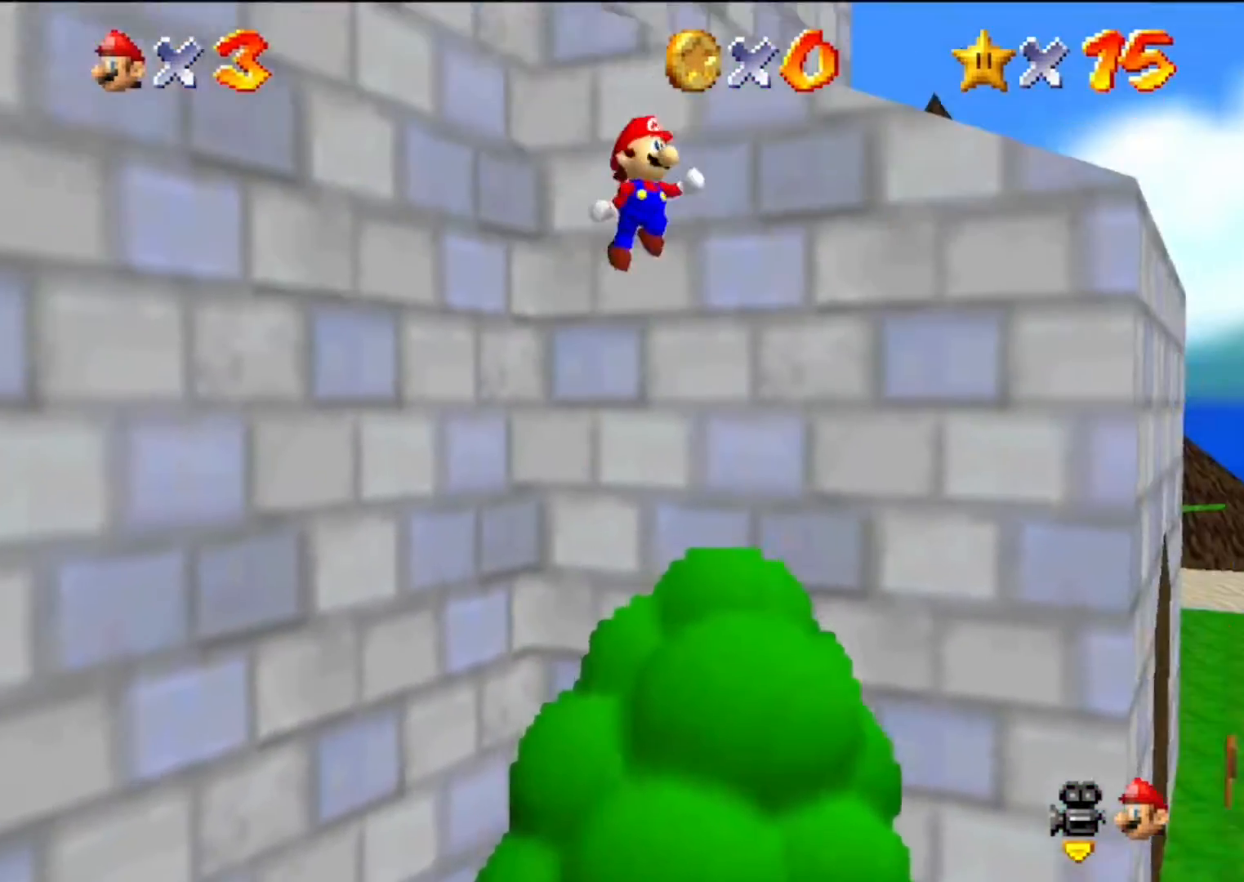
{"buttons": [], "left_stick": "up", "events": [[400, "A", "up"]]}
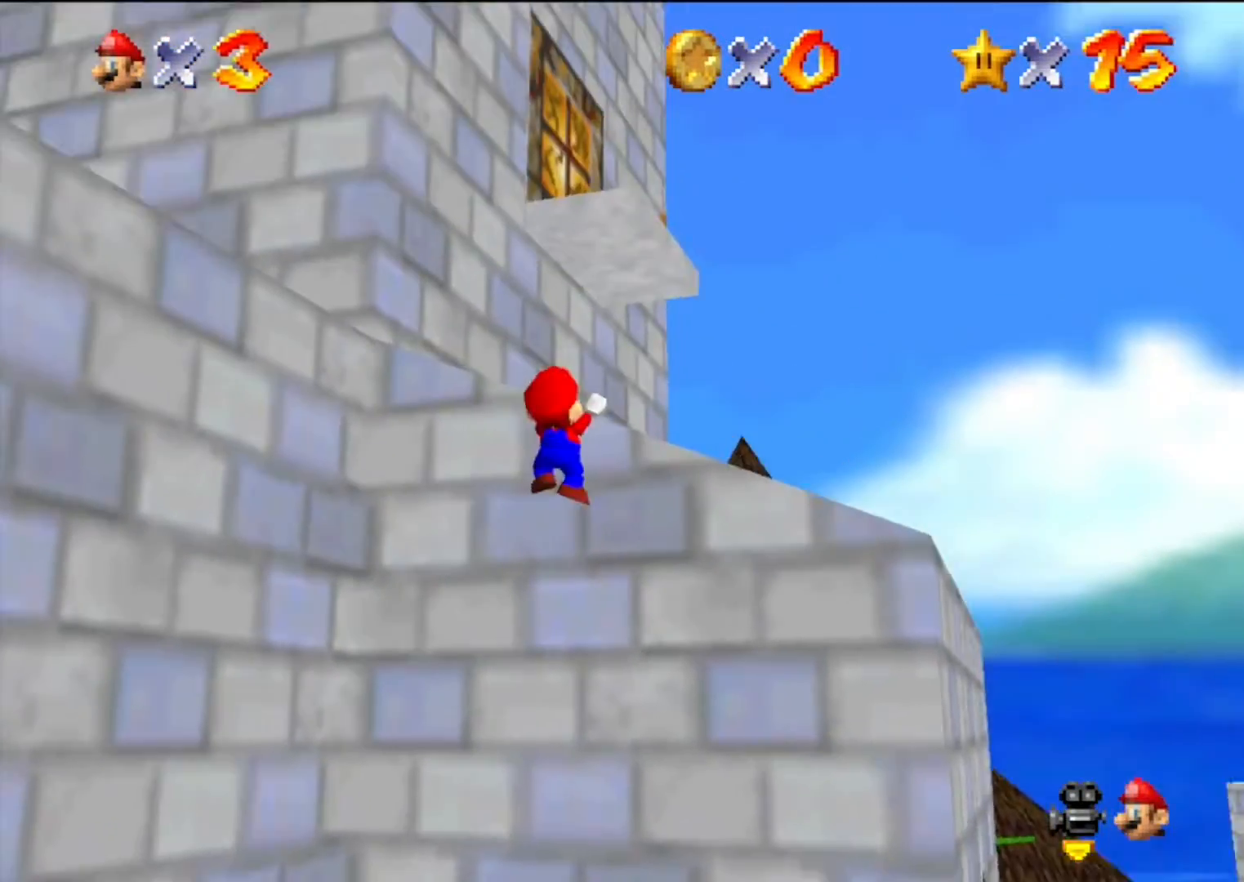
{"buttons": [], "left_stick": "up-left", "events": [[67, "A", "down"], [167, "left_stick", "center"], [333, "A", "up"], [333, "left_stick", "up-left"]]}
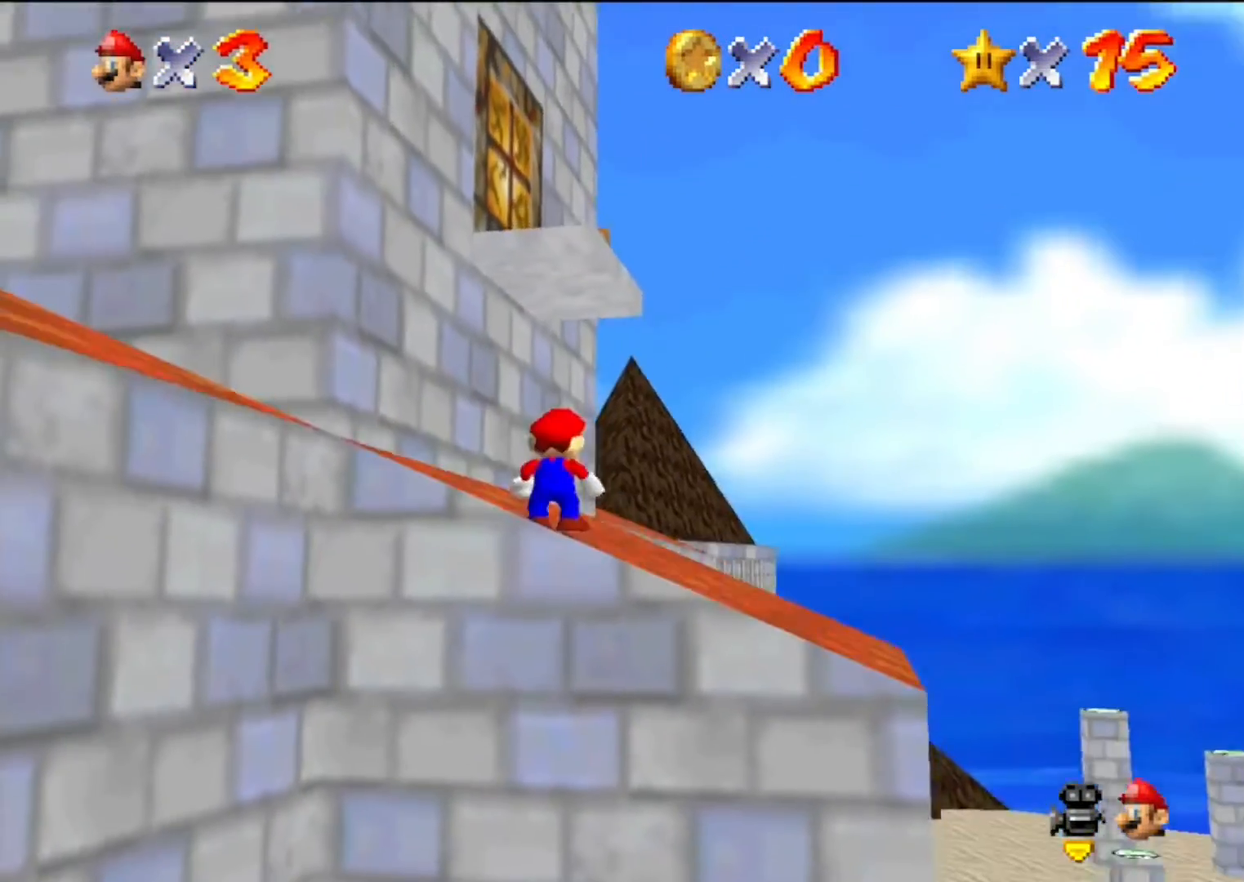
{"buttons": [], "left_stick": "up", "events": [[200, "left_stick", "up"]]}
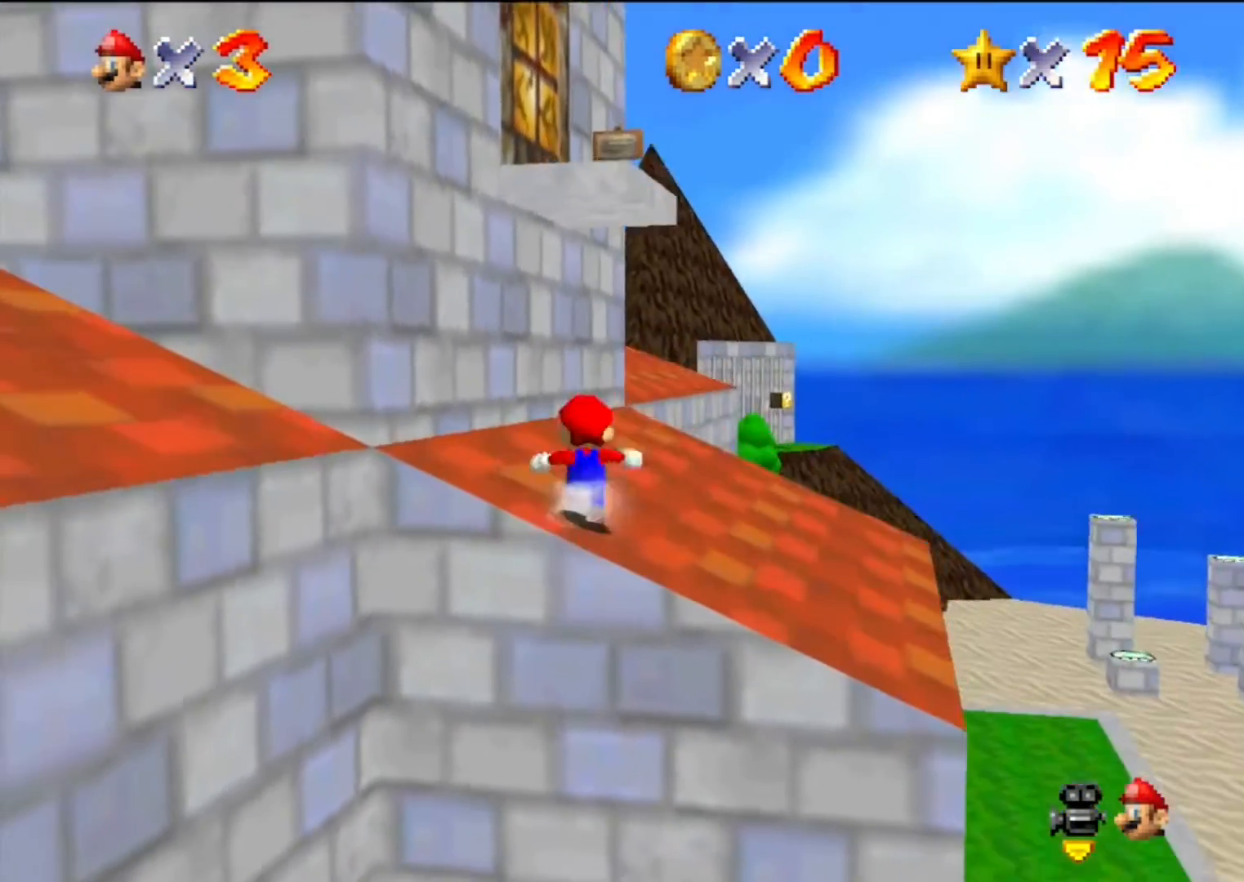
{"buttons": ["A"], "left_stick": "up-left", "events": [[100, "left_stick", "up-left"], [200, "A", "down"]]}
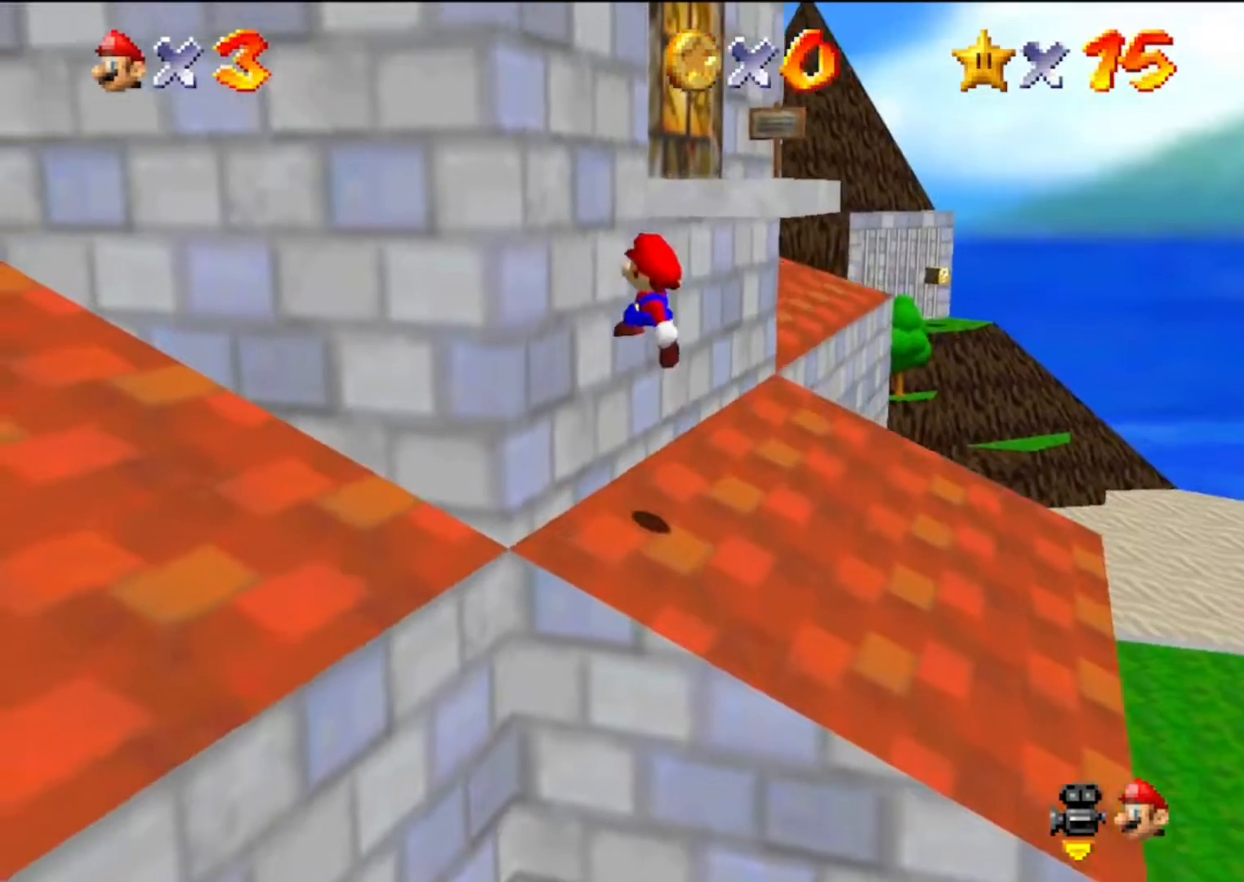
{"buttons": ["A"], "left_stick": "up-left", "events": [[33, "A", "up"], [167, "A", "down"]]}
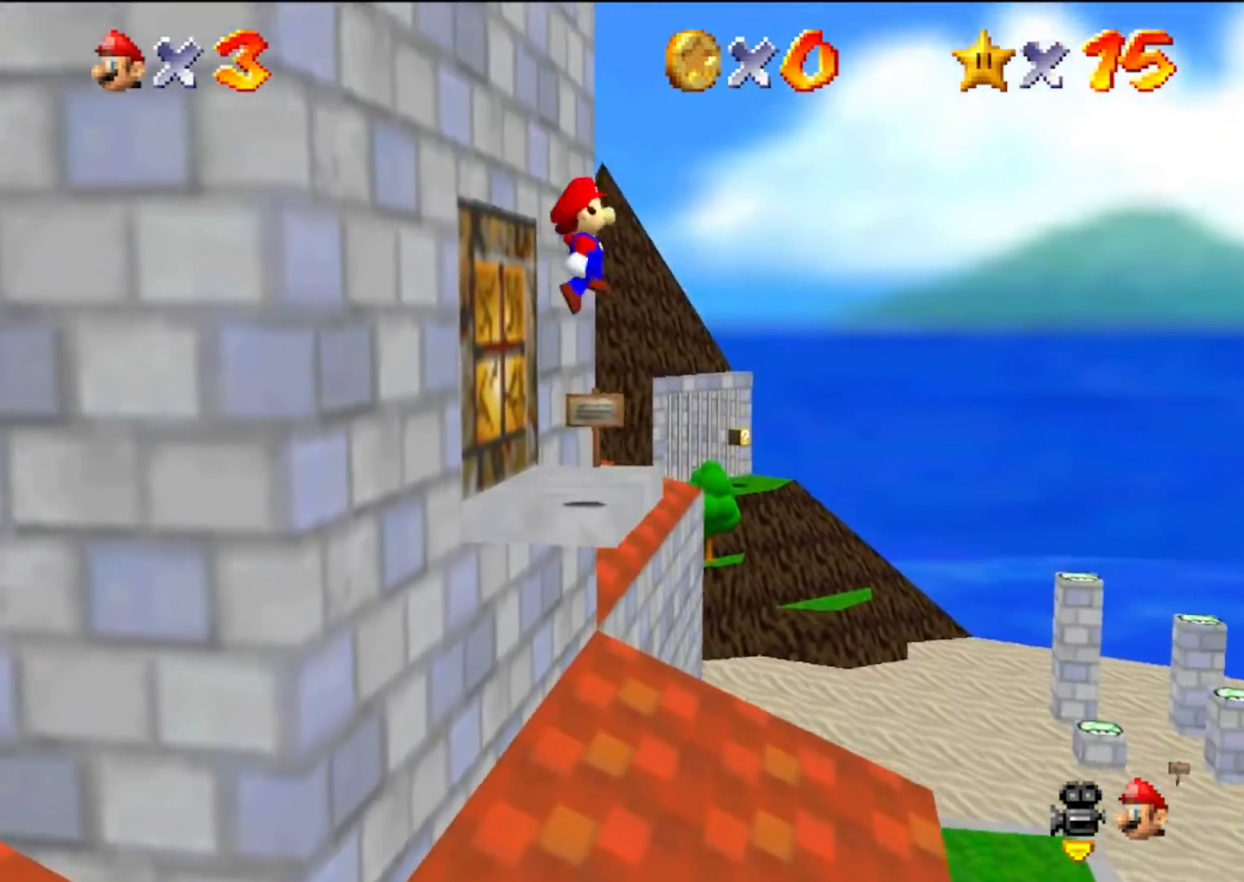
{"buttons": [], "left_stick": "left", "events": [[167, "A", "up"], [367, "C_DOWN", "down"], [400, "C_RIGHT", "down"], [467, "C_DOWN", "up"], [467, "C_RIGHT", "up"], [467, "left_stick", "left"]]}
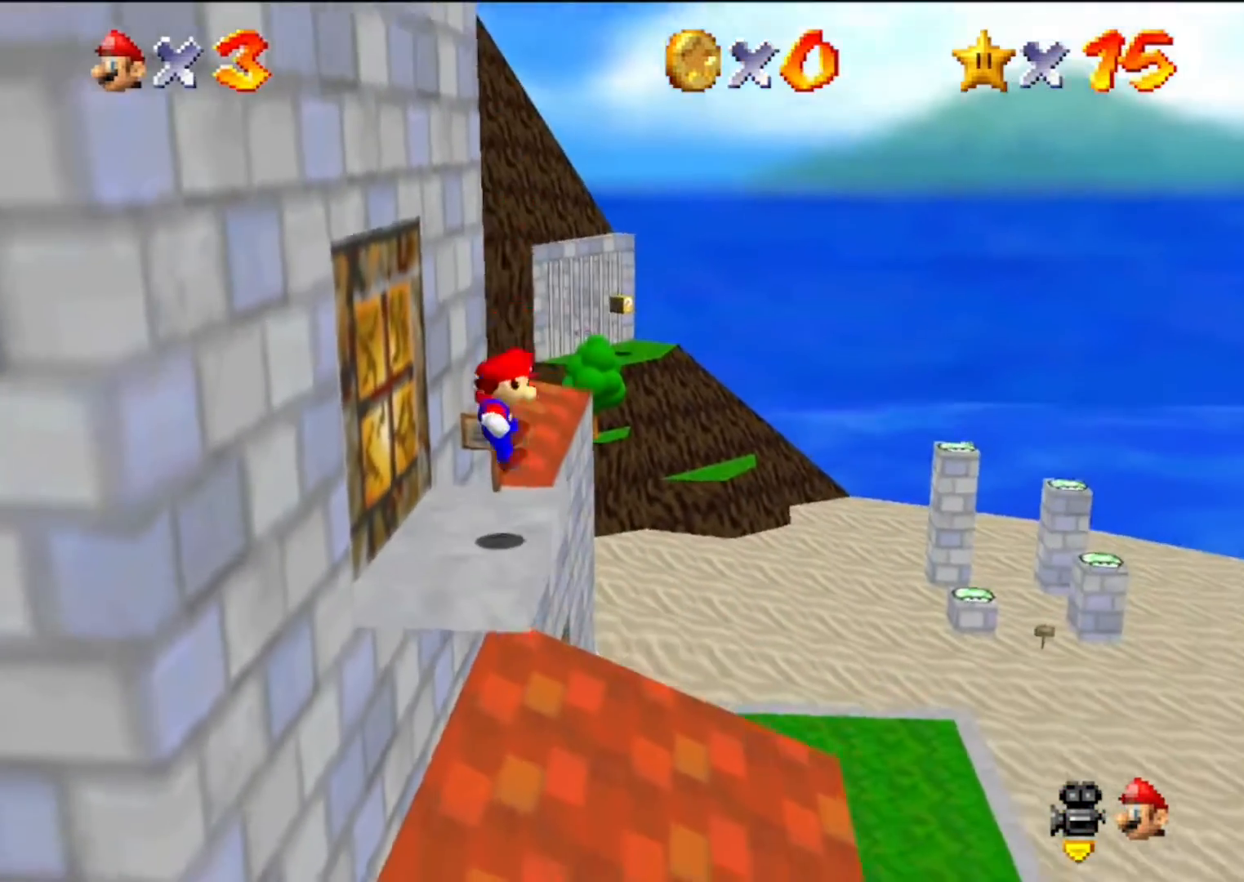
{"buttons": [], "left_stick": "center", "events": [[67, "C_DOWN", "down"], [67, "C_RIGHT", "down"], [133, "left_stick", "center"], [233, "C_DOWN", "up"], [233, "C_RIGHT", "up"]]}
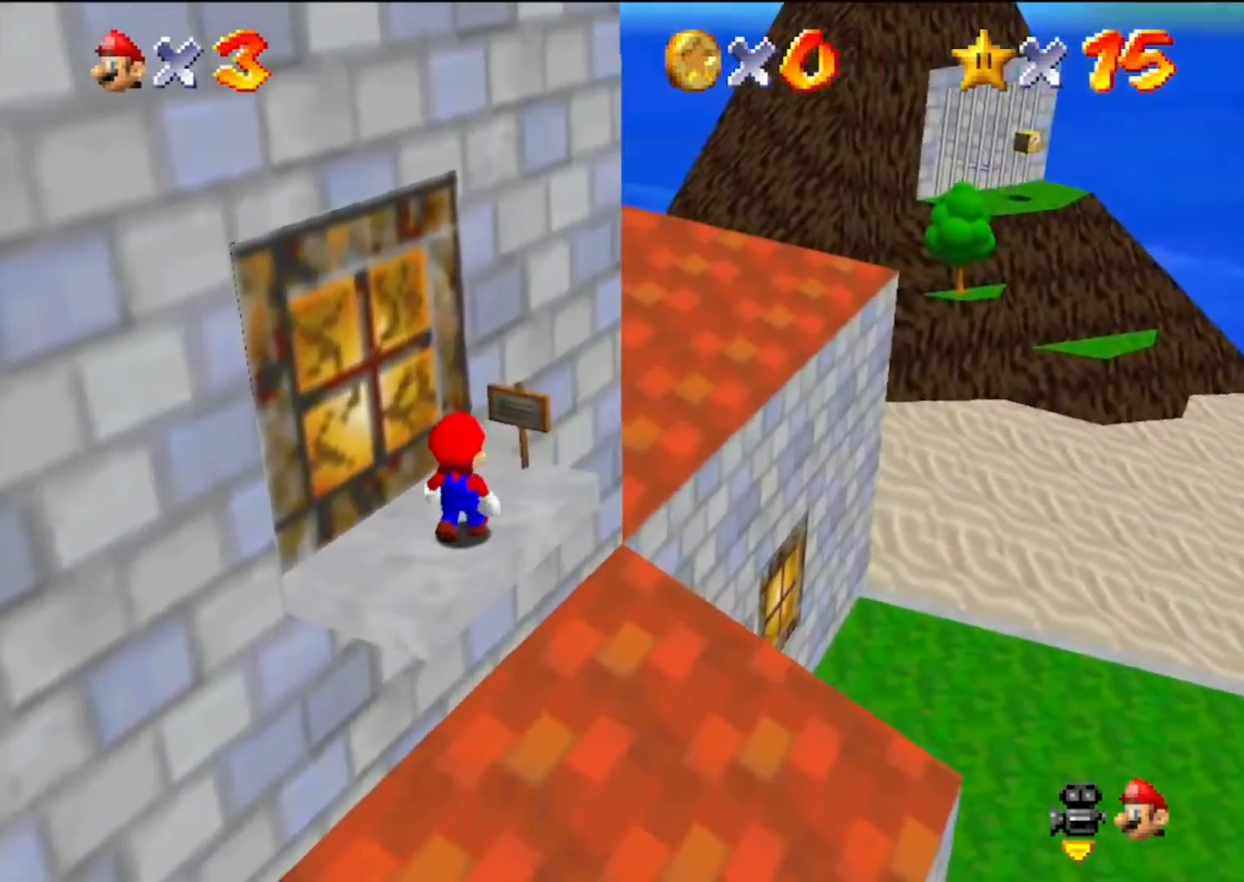
{"buttons": [], "left_stick": "up-left", "events": [[33, "left_stick", "up-left"], [200, "A", "down"], [300, "B", "down"], [433, "A", "up"], [433, "B", "up"]]}
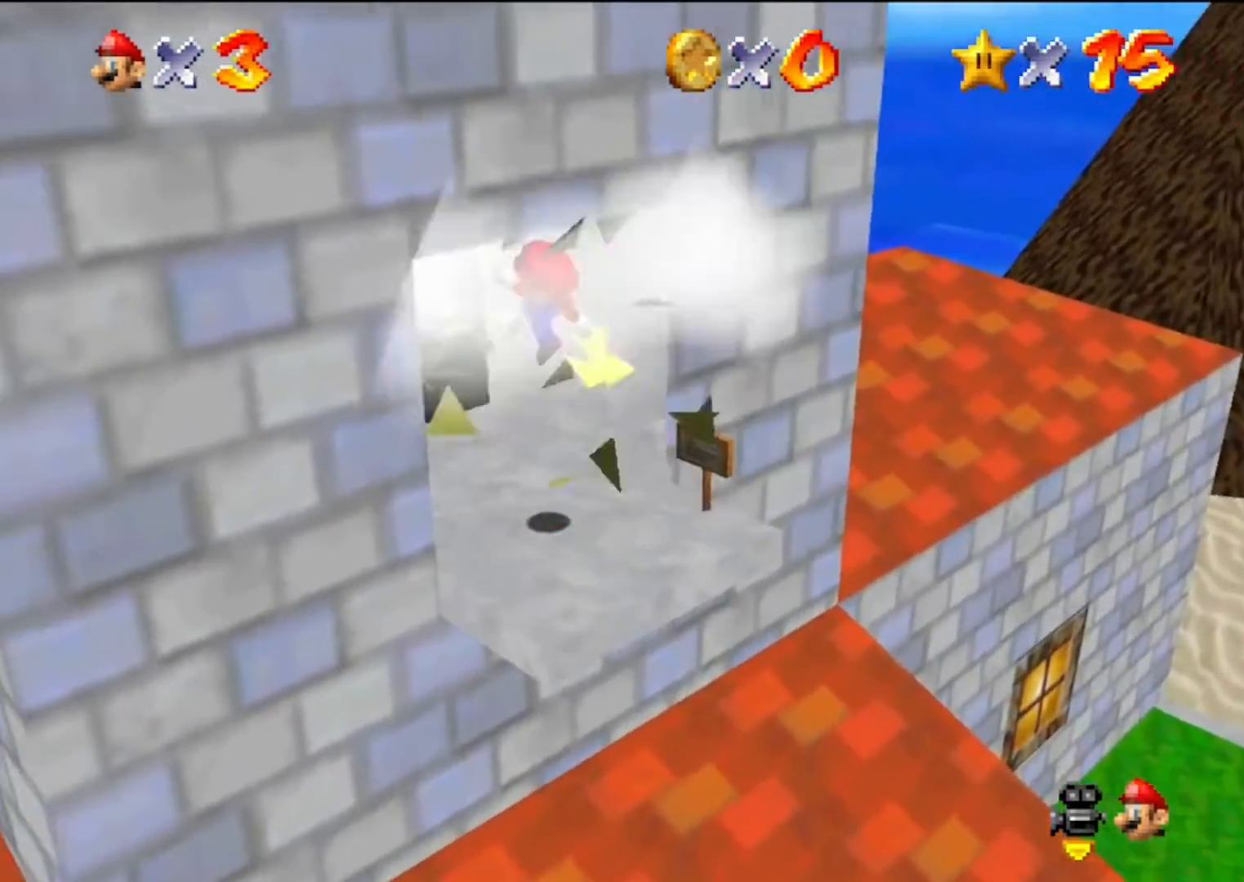
{"buttons": [], "left_stick": "up-left", "events": []}
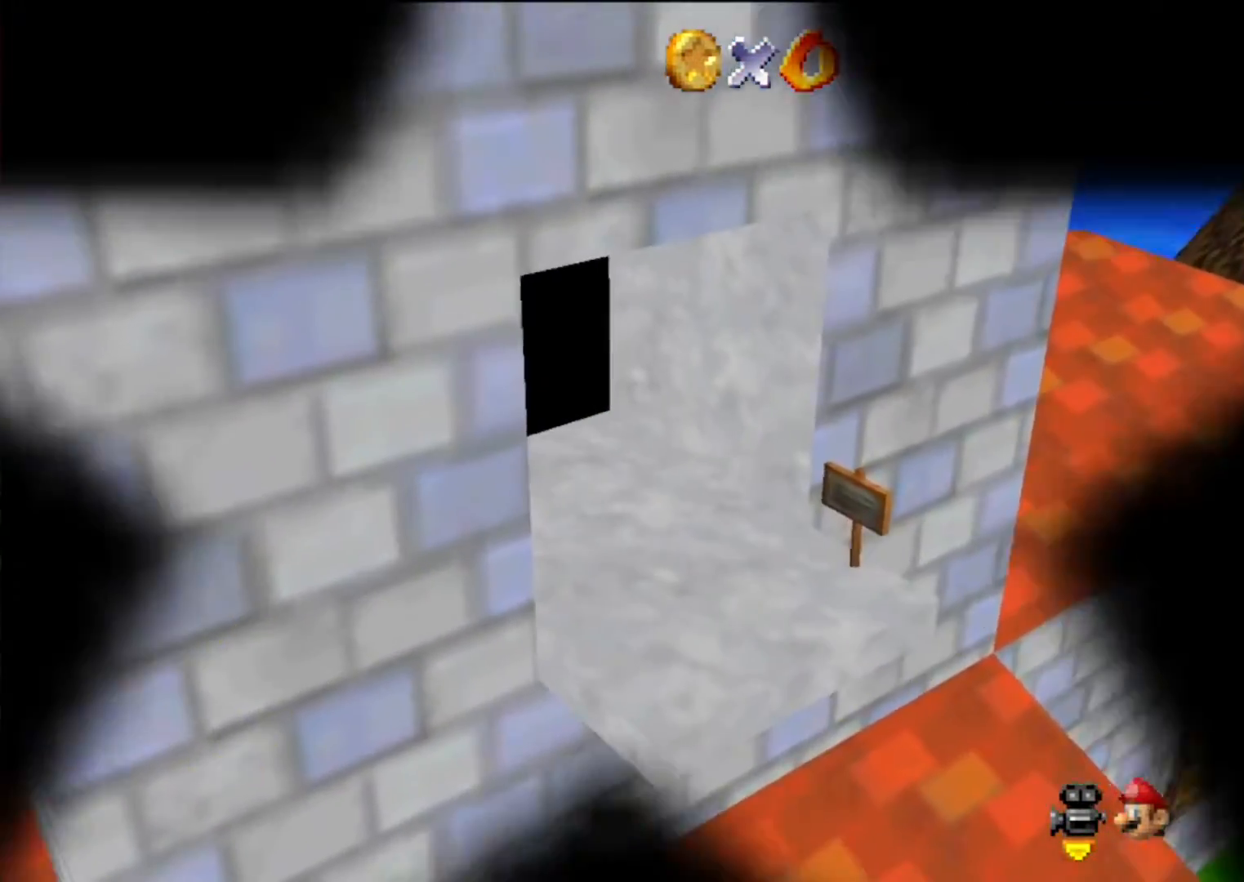
{"buttons": [], "left_stick": "center", "events": [[67, "left_stick", "center"]]}
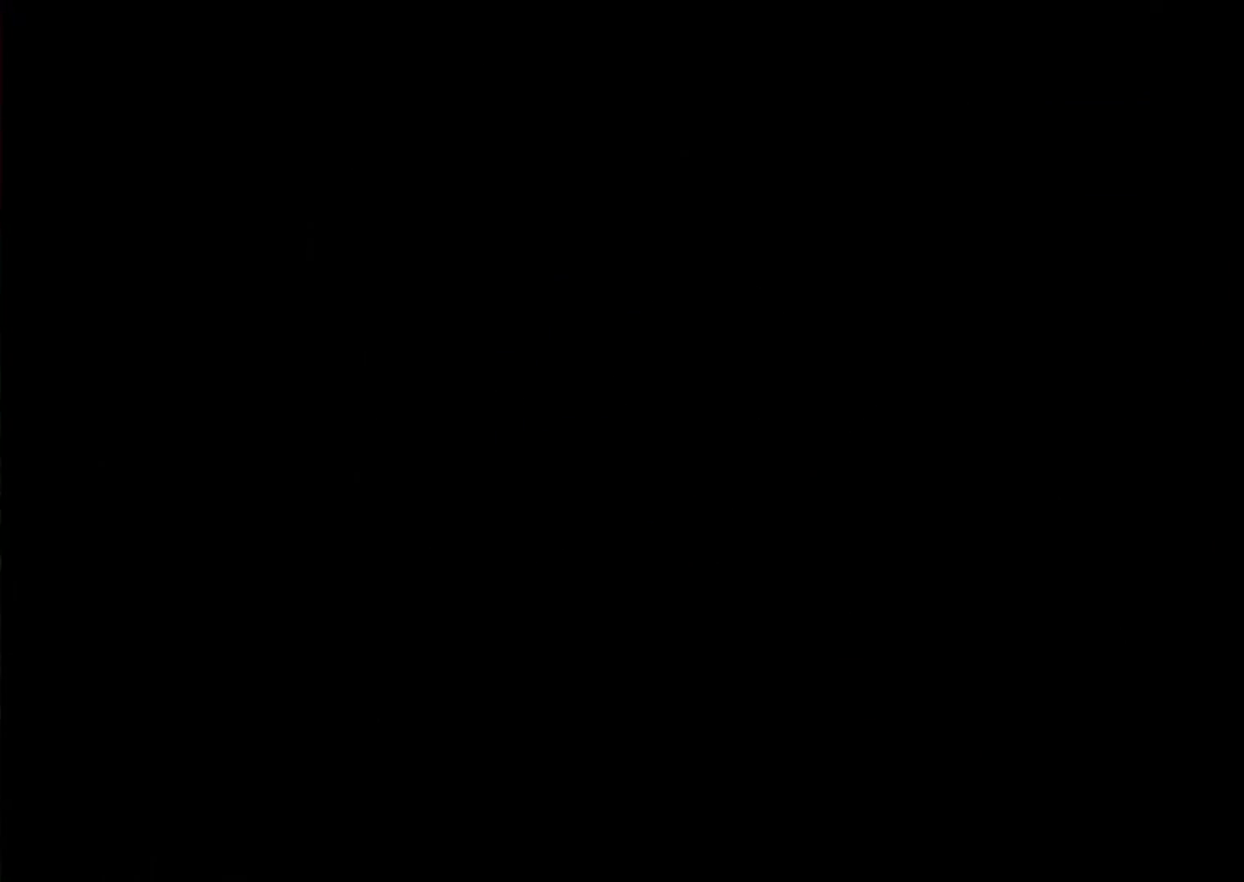
{"buttons": [], "left_stick": "center", "events": []}
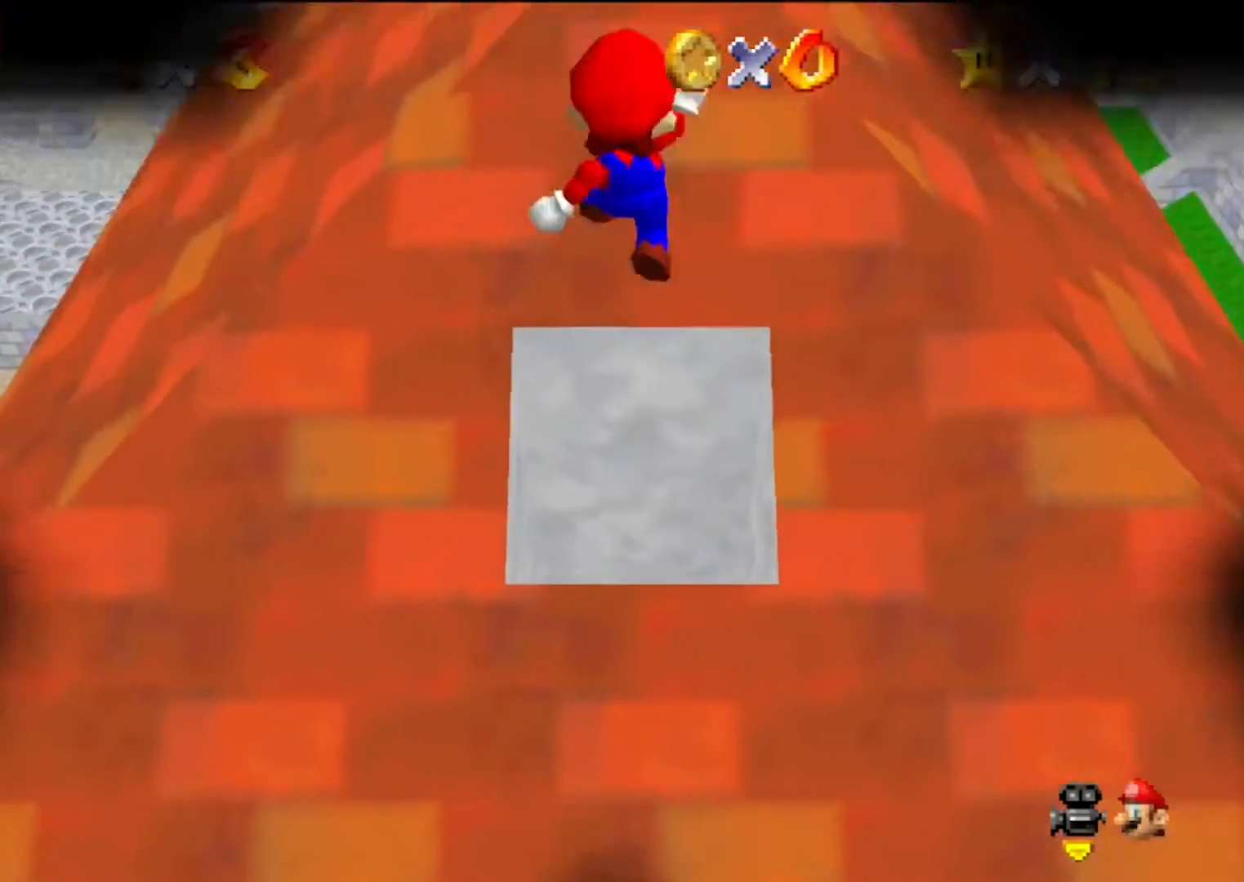
{"buttons": [], "left_stick": "center", "events": []}
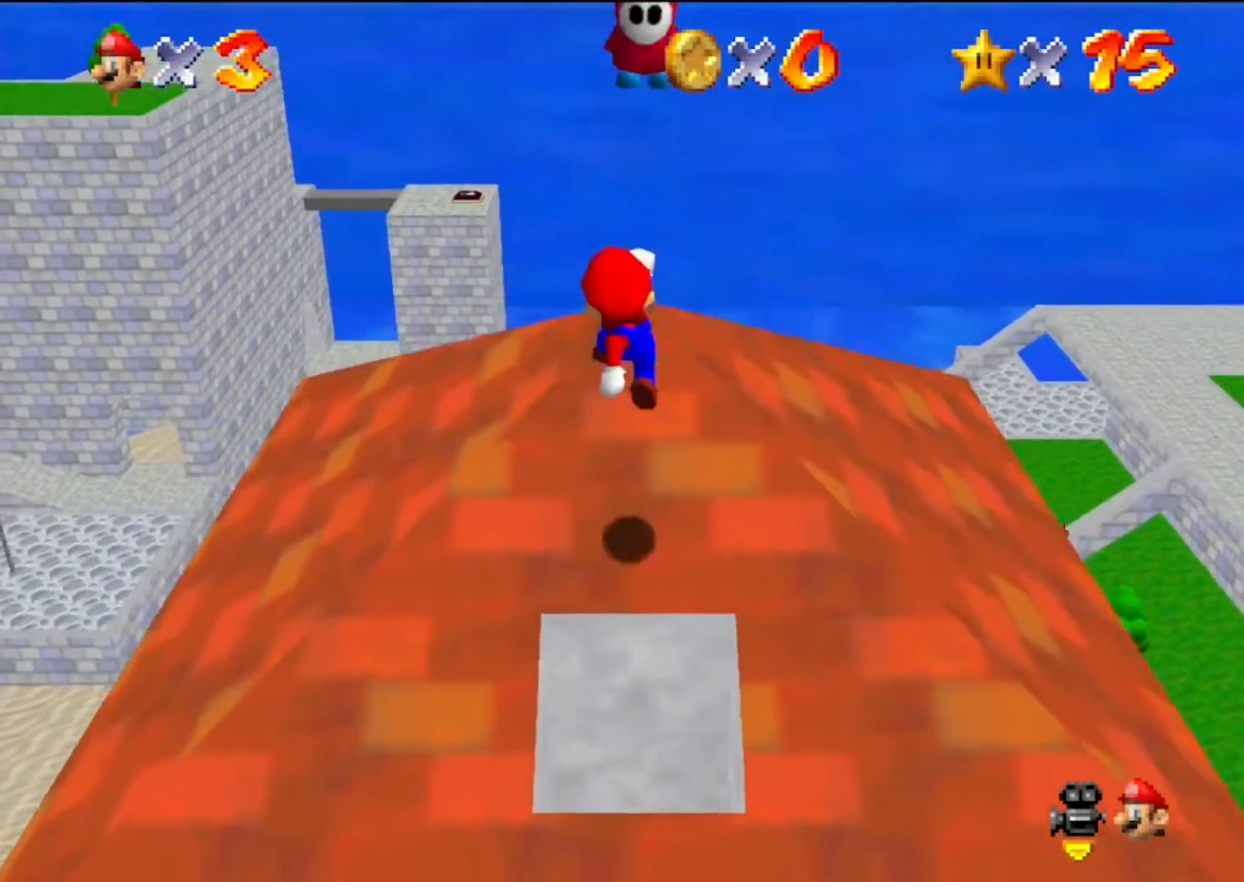
{"buttons": ["C_DOWN", "C_RIGHT"], "left_stick": "down-right", "events": [[133, "left_stick", "up-right"], [267, "C_DOWN", "down"], [267, "C_RIGHT", "down"], [333, "left_stick", "right"], [400, "C_DOWN", "up"], [400, "C_RIGHT", "up"], [433, "left_stick", "down-right"], [500, "C_DOWN", "down"], [500, "C_RIGHT", "down"]]}
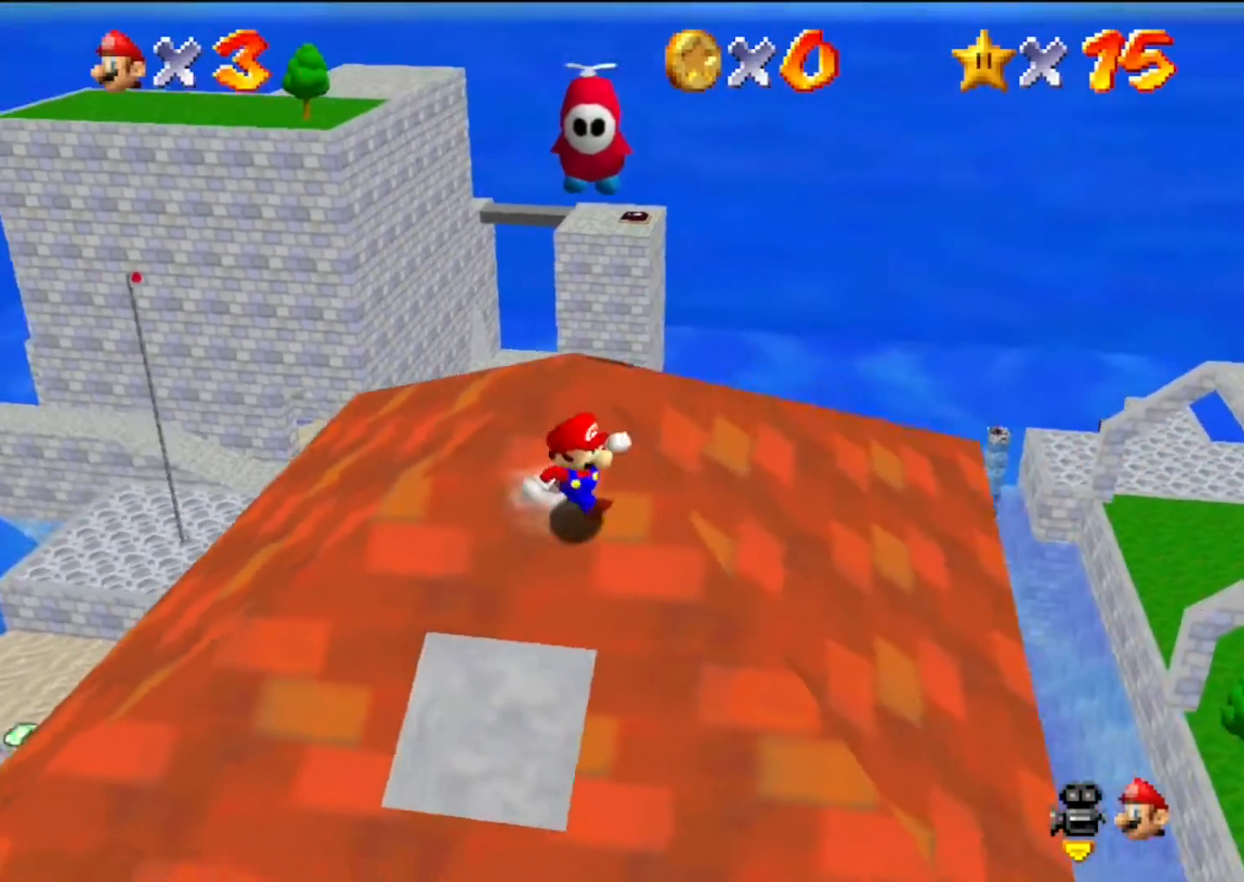
{"buttons": [], "left_stick": "up-right", "events": [[167, "C_DOWN", "up"], [167, "C_RIGHT", "up"], [300, "C_DOWN", "down"], [300, "C_RIGHT", "down"], [367, "left_stick", "right"], [433, "C_DOWN", "up"], [433, "C_RIGHT", "up"], [500, "left_stick", "up-right"]]}
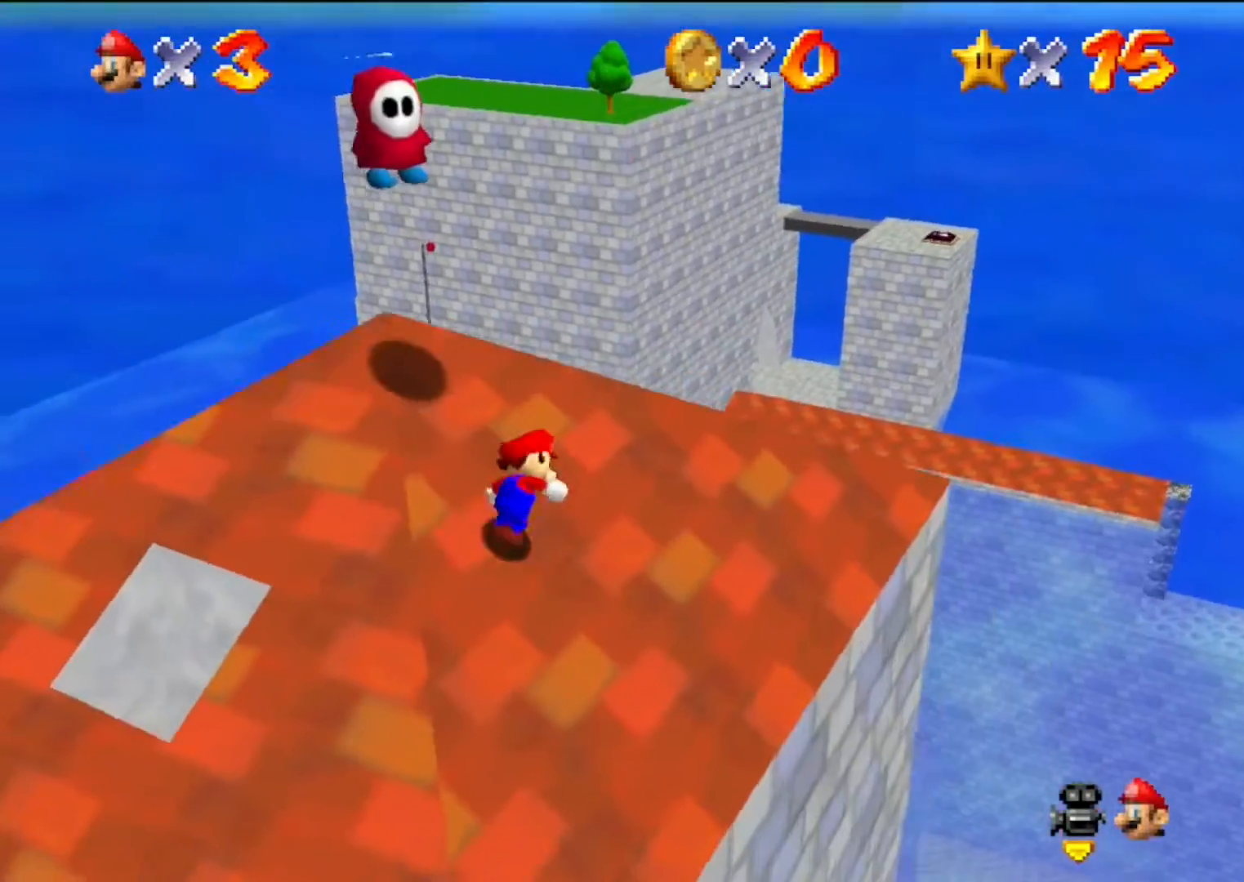
{"buttons": ["C_DOWN", "C_RIGHT"], "left_stick": "down", "events": [[33, "left_stick", "up"], [200, "A", "down"], [200, "B", "down"], [333, "B", "up"], [367, "A", "up"], [367, "left_stick", "down"], [433, "C_DOWN", "down"], [467, "C_RIGHT", "down"]]}
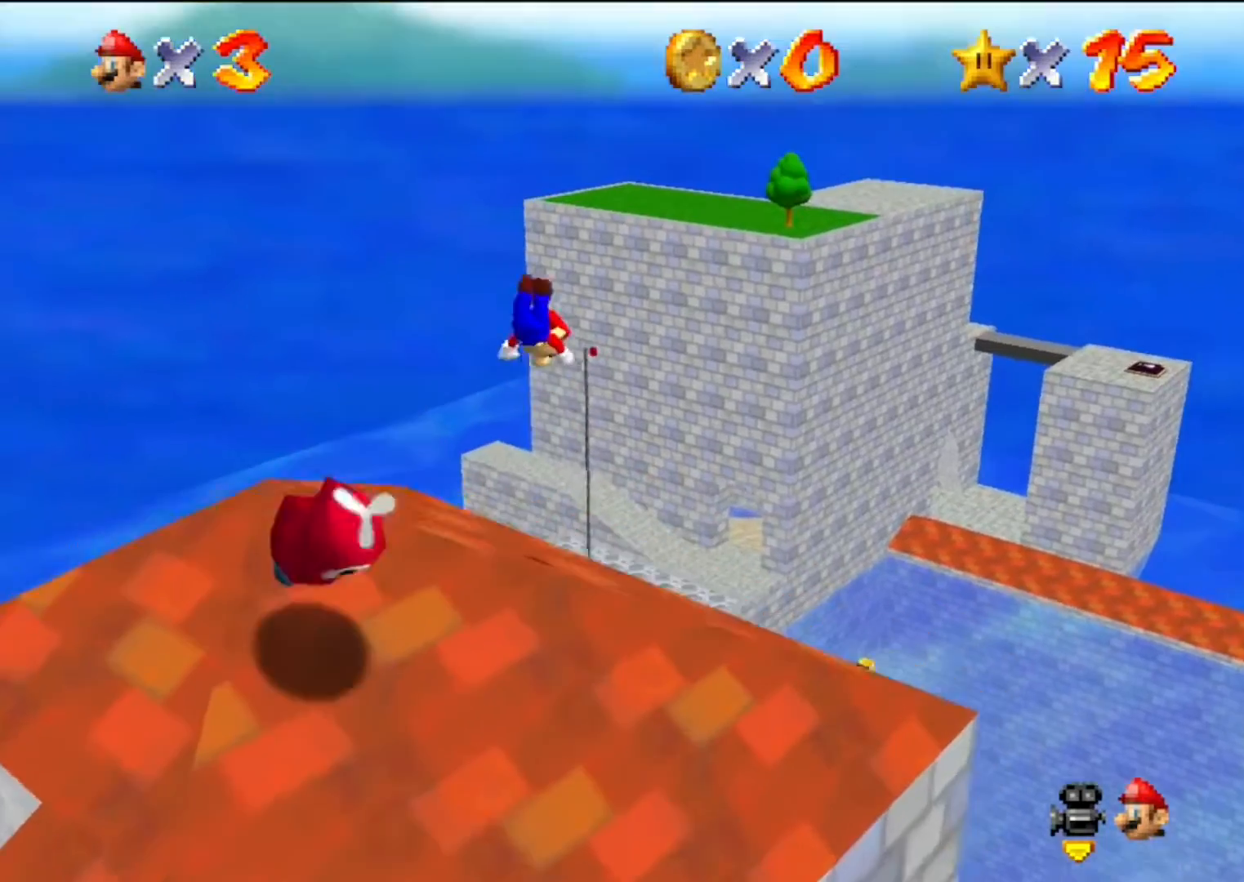
{"buttons": ["C_DOWN", "C_RIGHT"], "left_stick": "down-left", "events": [[100, "C_DOWN", "up"], [100, "C_RIGHT", "up"], [200, "C_DOWN", "down"], [200, "C_RIGHT", "down"], [200, "left_stick", "down-left"], [300, "C_DOWN", "up"], [300, "C_RIGHT", "up"], [400, "C_DOWN", "down"], [400, "C_RIGHT", "down"]]}
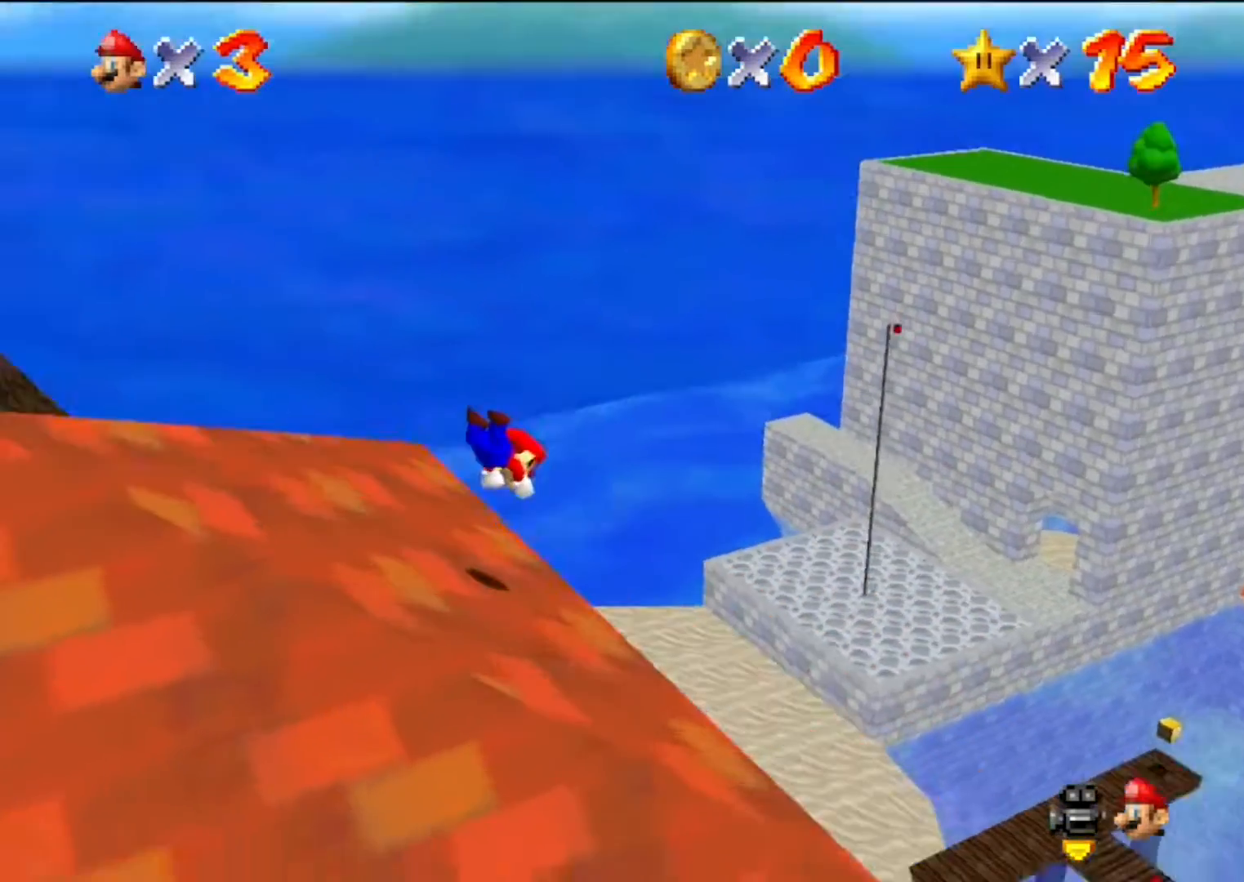
{"buttons": [], "left_stick": "down-left", "events": [[33, "C_DOWN", "up"], [33, "C_RIGHT", "up"], [33, "left_stick", "center"], [100, "left_stick", "right"], [167, "A", "down"], [200, "B", "down"], [400, "A", "up"], [400, "B", "up"], [400, "left_stick", "center"], [467, "left_stick", "down-left"]]}
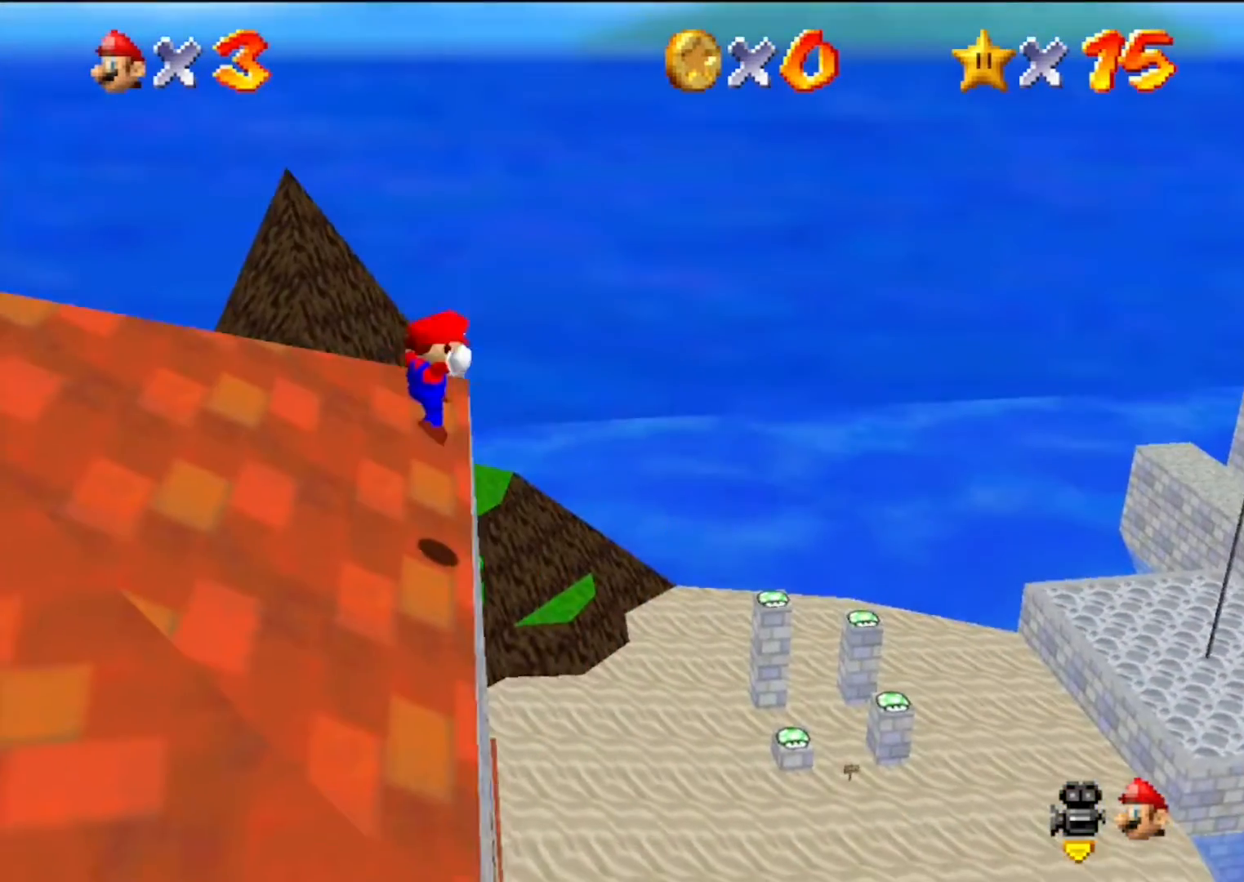
{"buttons": ["C_DOWN", "C_RIGHT"], "left_stick": "left", "events": [[100, "left_stick", "center"], [167, "C_DOWN", "down"], [167, "C_RIGHT", "down"], [333, "C_RIGHT", "up"], [367, "C_DOWN", "up"], [433, "left_stick", "left"], [467, "C_DOWN", "down"], [467, "C_RIGHT", "down"]]}
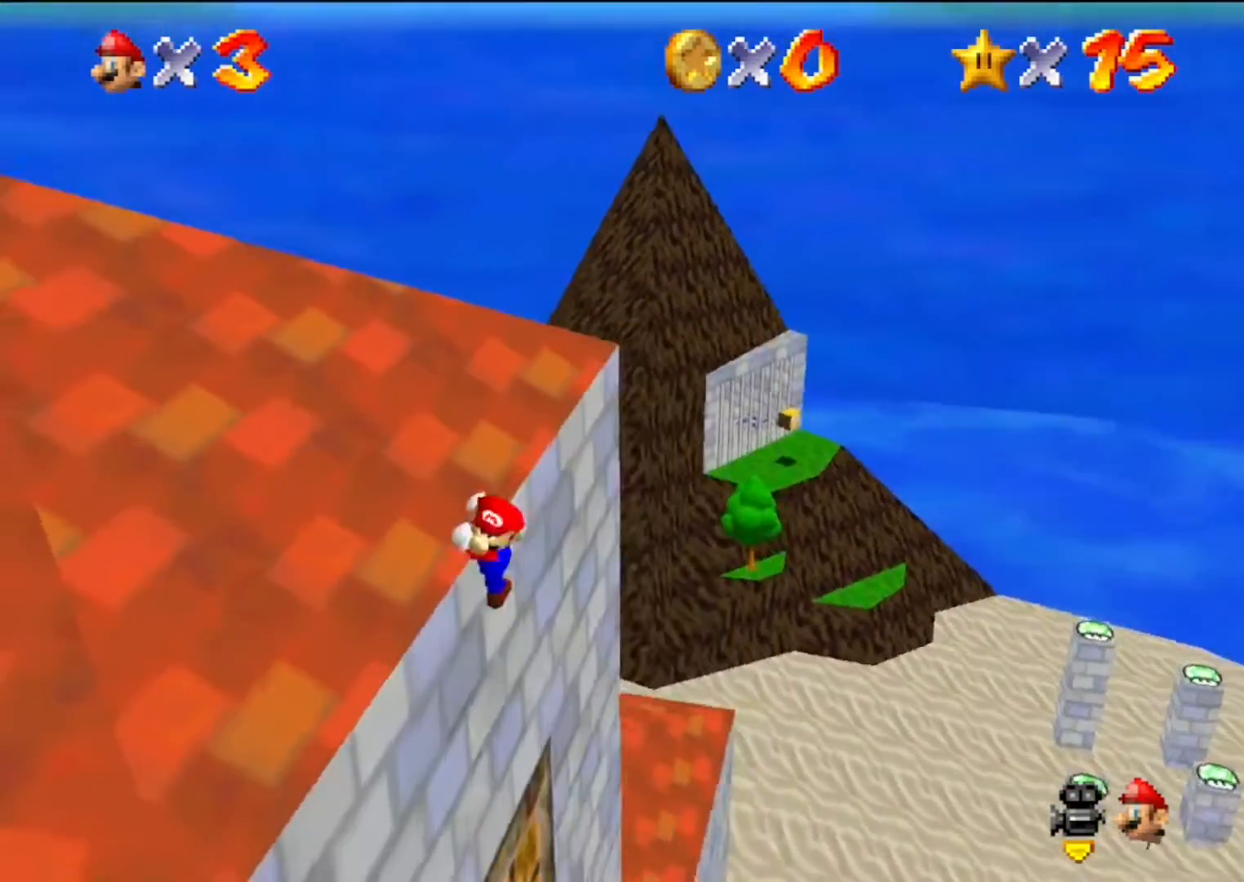
{"buttons": [], "left_stick": "center", "events": [[67, "C_RIGHT", "up"], [100, "C_DOWN", "up"], [100, "left_stick", "center"]]}
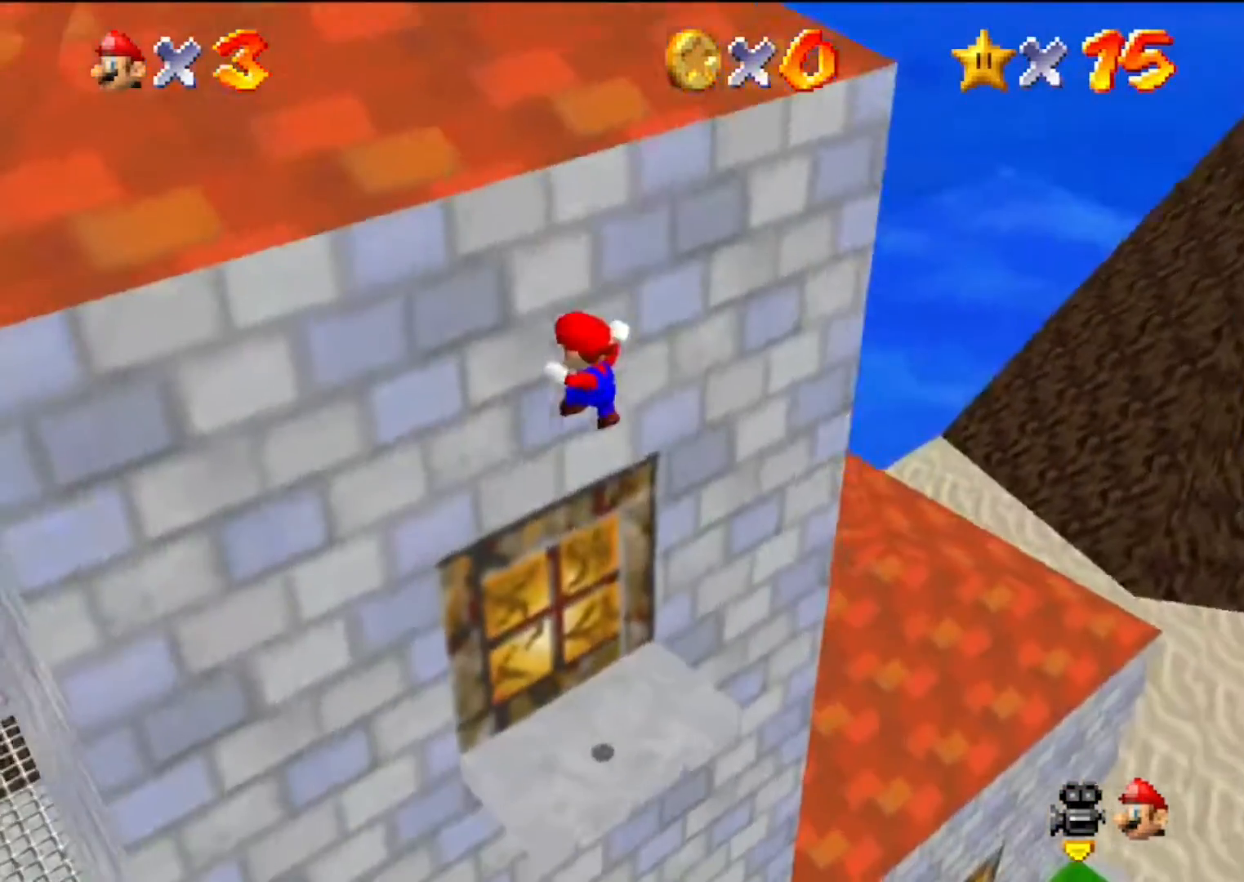
{"buttons": [], "left_stick": "center", "events": []}
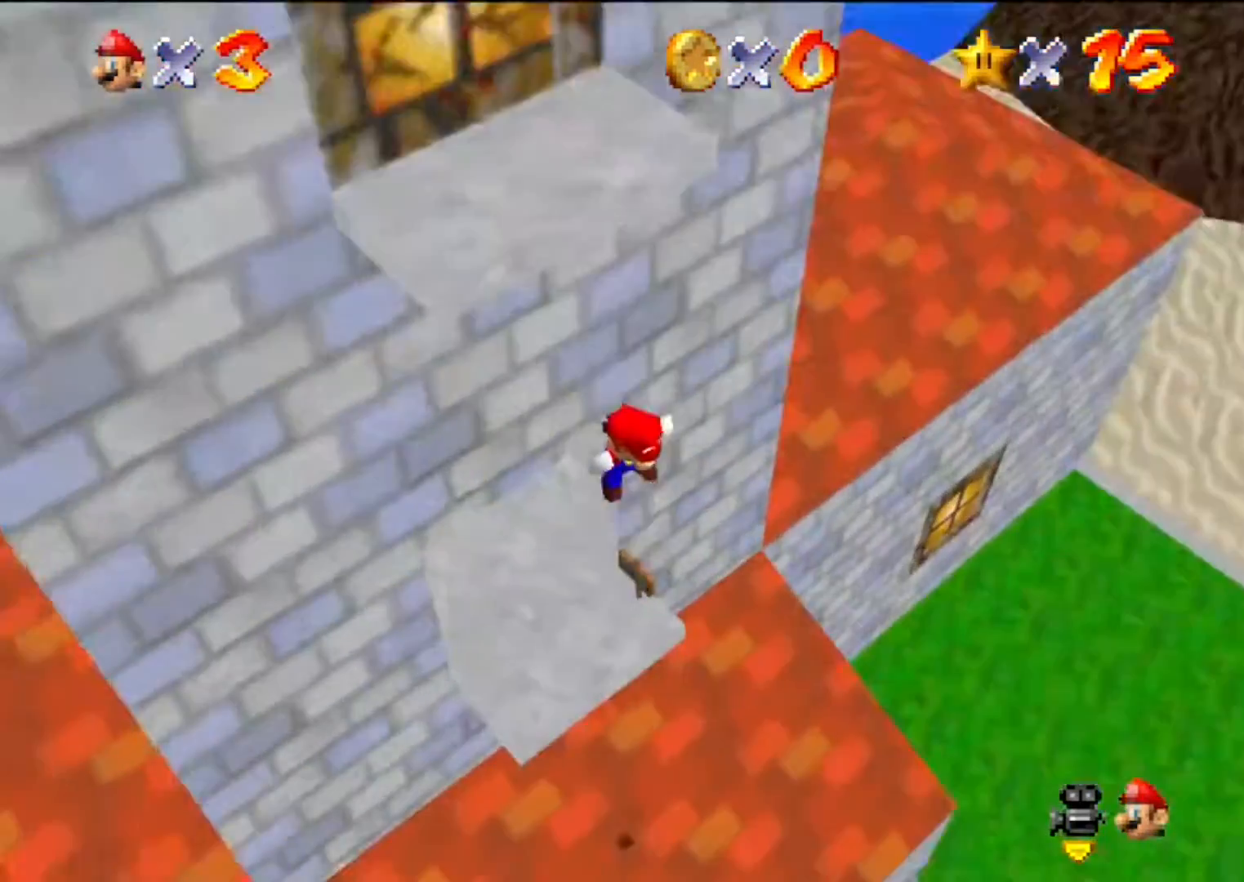
{"buttons": [], "left_stick": "center", "events": []}
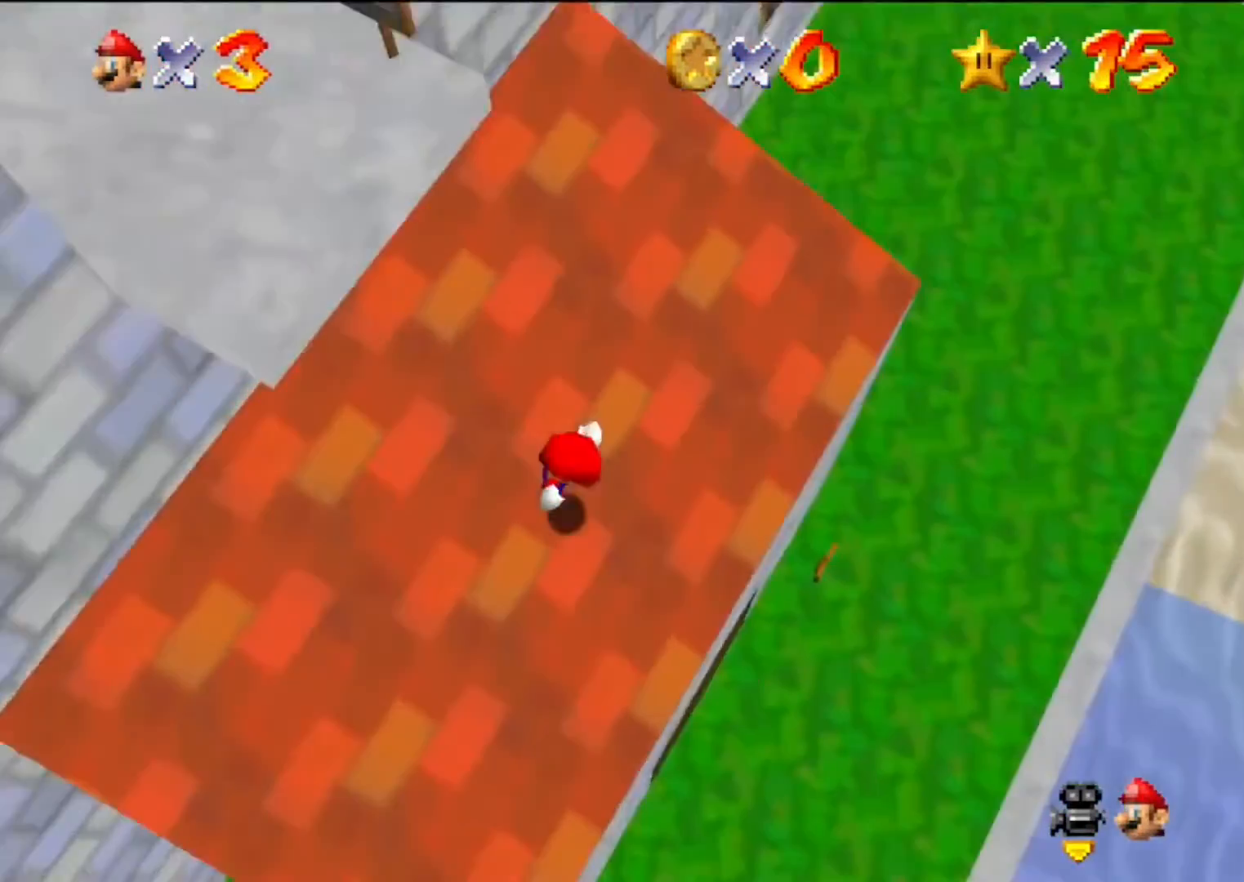
{"buttons": [], "left_stick": "center", "events": []}